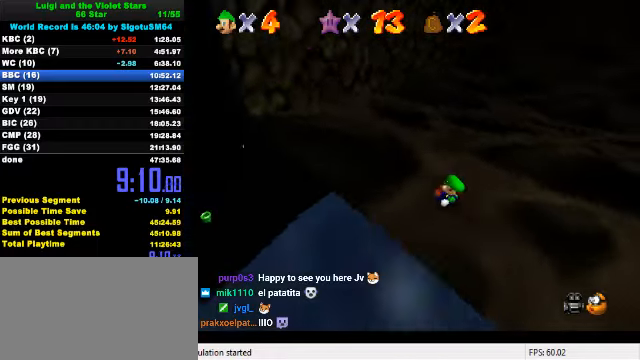
Gameplay with keyboard; each line is a JSON object with the keys held at the frame after it. "events" lists presses ("down") and releases ("up") of "a", "c", "ctrl", "d", "down", "left", "return", "right", "s", "shift", "up", "w", "x" and "y" between this image and that frame as [ms after this image, input, new state], when the widget could be followed in between. No other keys are recorded. Mouse input is not recorded.
{"keys": ["right", "up"], "events": [[33, "a", "up"], [233, "c", "down"], [300, "c", "up"], [367, "c", "down"], [500, "c", "up"]]}
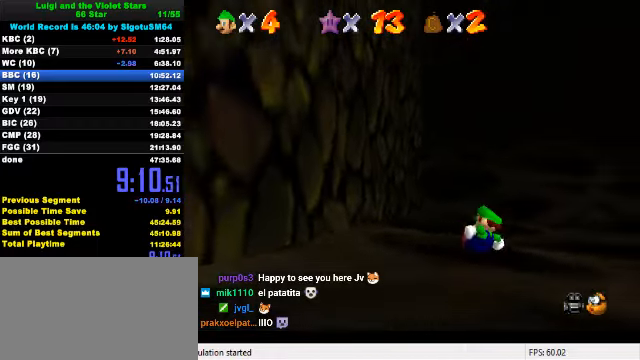
{"keys": ["up"], "events": [[67, "right", "up"]]}
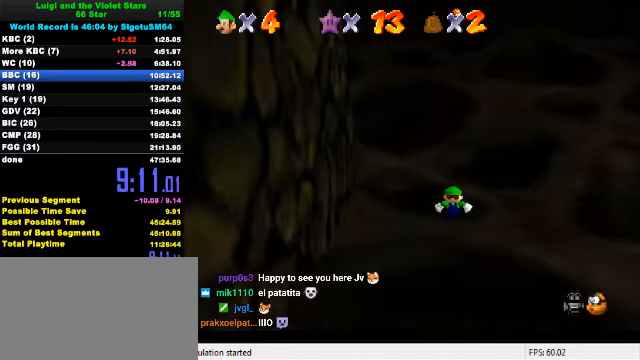
{"keys": ["left", "up"], "events": [[100, "shift", "down"], [133, "shift", "up"], [300, "left", "down"]]}
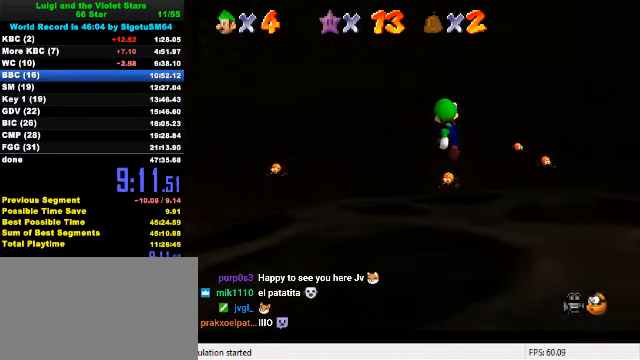
{"keys": ["shift", "up"], "events": [[100, "left", "up"], [333, "shift", "down"]]}
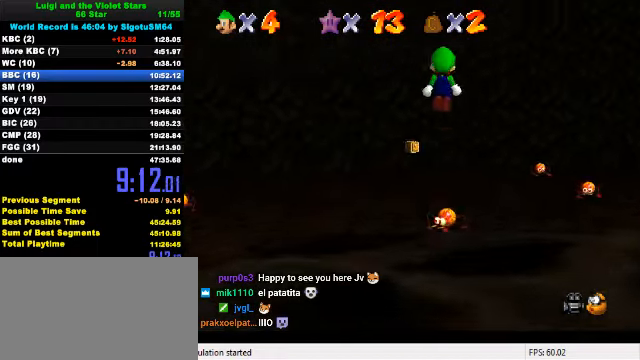
{"keys": ["right", "up"], "events": [[133, "d", "down"], [133, "s", "down"], [233, "d", "up"], [267, "right", "down"], [267, "s", "up"], [433, "shift", "up"]]}
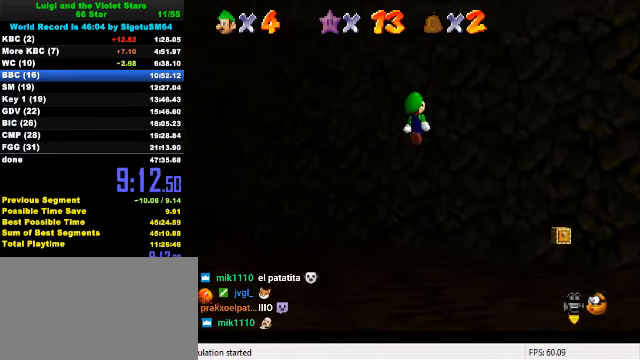
{"keys": ["right"], "events": [[33, "up", "up"]]}
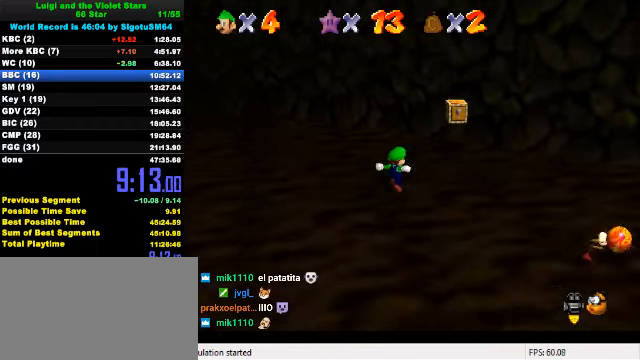
{"keys": ["up"], "events": [[100, "up", "down"], [300, "right", "up"]]}
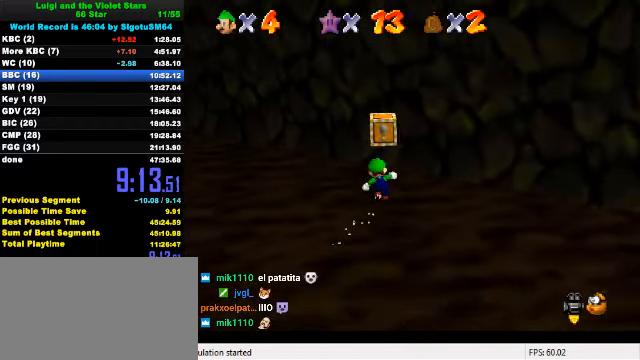
{"keys": ["d", "right", "up"], "events": [[67, "shift", "down"], [100, "y", "down"], [200, "up", "up"], [233, "shift", "up"], [267, "y", "up"], [467, "right", "down"], [467, "up", "down"], [500, "d", "down"]]}
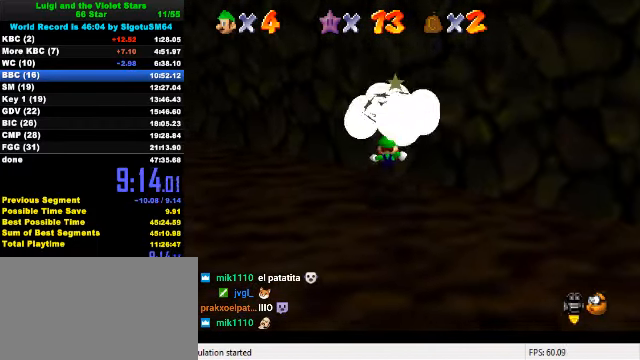
{"keys": ["right", "up"], "events": [[133, "d", "up"], [167, "up", "up"], [400, "up", "down"]]}
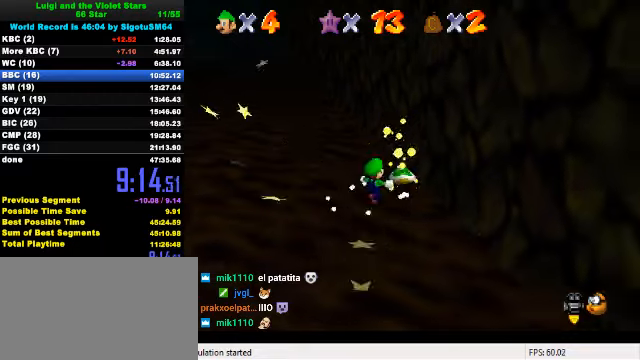
{"keys": ["left", "up"], "events": [[233, "right", "up"], [333, "left", "down"]]}
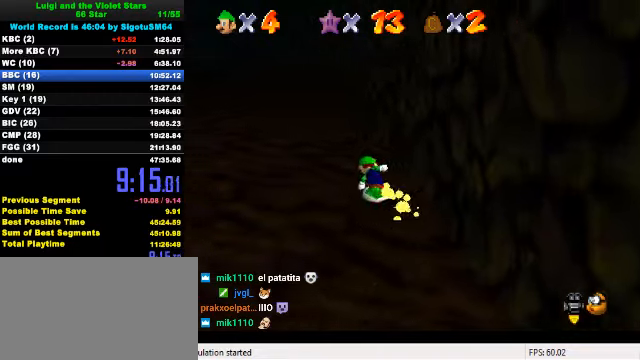
{"keys": ["up"], "events": [[66, "c", "down"], [100, "s", "down"], [266, "c", "up"], [266, "s", "up"], [300, "left", "up"]]}
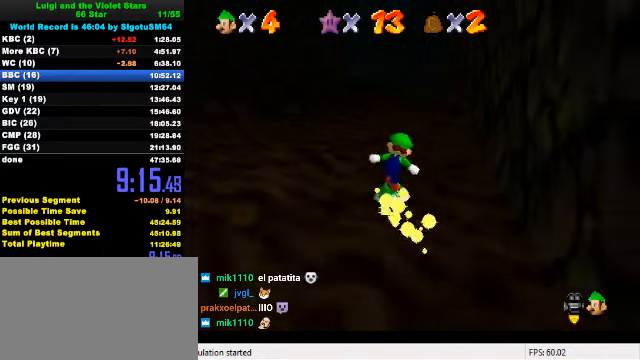
{"keys": ["up"], "events": []}
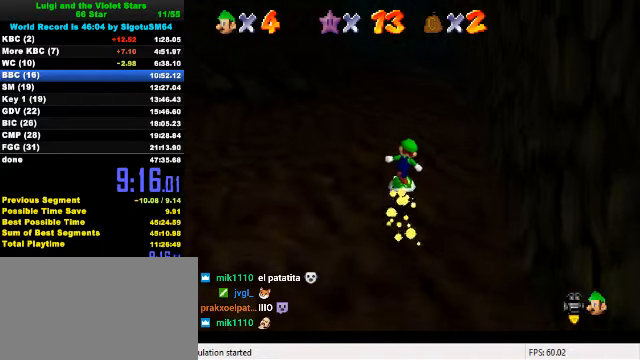
{"keys": ["up"], "events": []}
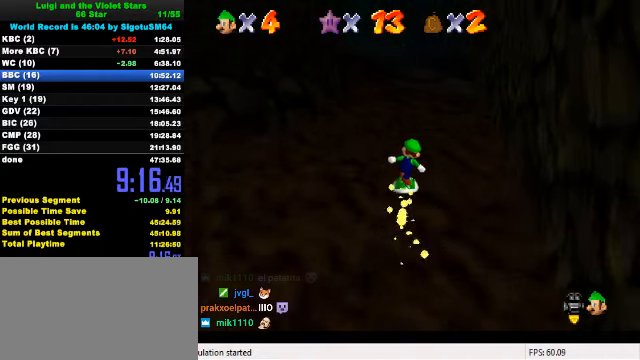
{"keys": ["c", "up"], "events": [[166, "right", "down"], [200, "right", "up"], [433, "c", "down"]]}
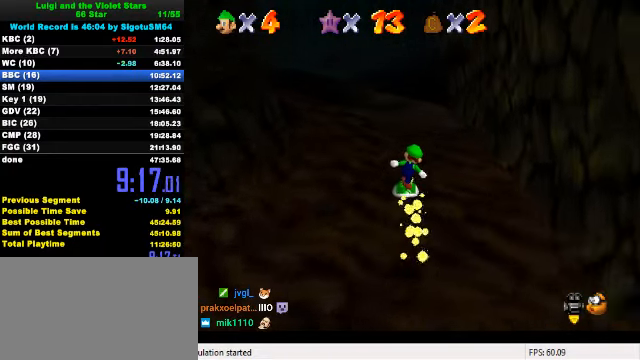
{"keys": ["a", "up"], "events": [[33, "c", "up"], [266, "left", "down"], [366, "left", "up"], [466, "a", "down"]]}
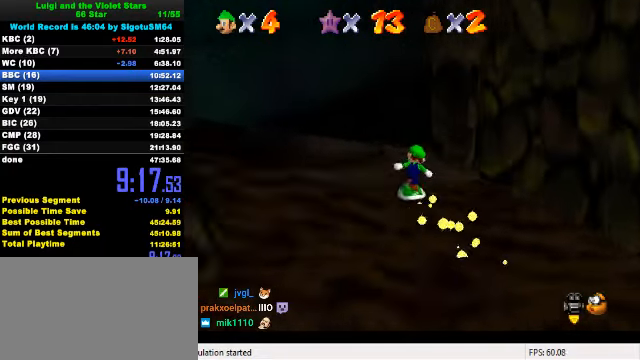
{"keys": ["up"], "events": [[33, "left", "down"], [66, "a", "up"], [200, "c", "down"], [266, "s", "down"], [333, "left", "up"], [366, "c", "up"], [400, "s", "up"]]}
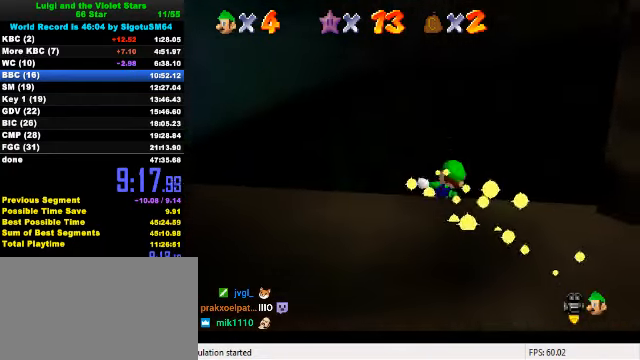
{"keys": ["up"], "events": []}
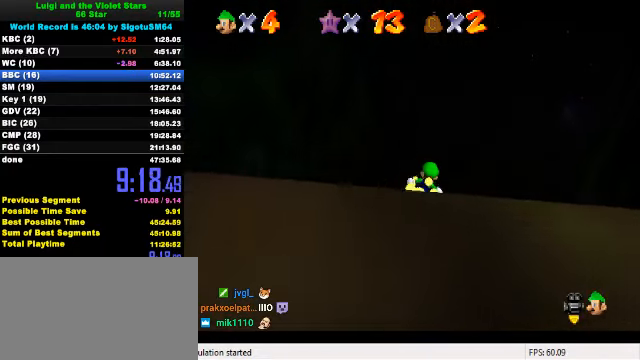
{"keys": ["up"], "events": [[33, "right", "down"], [66, "right", "up"], [400, "shift", "down"], [500, "shift", "up"]]}
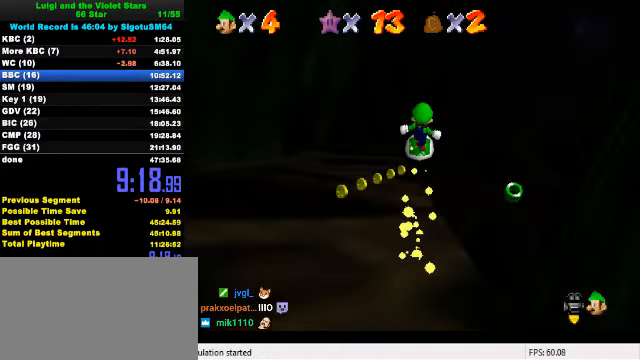
{"keys": ["up"], "events": []}
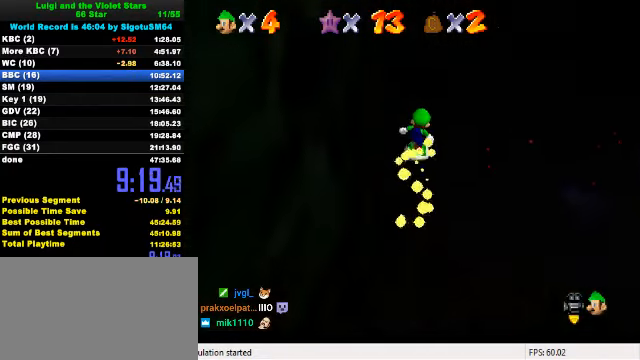
{"keys": ["right", "up"], "events": [[434, "right", "down"]]}
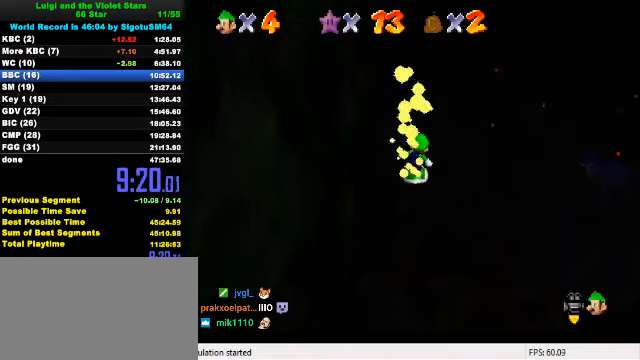
{"keys": ["up"], "events": [[134, "right", "up"], [267, "right", "down"], [434, "right", "up"]]}
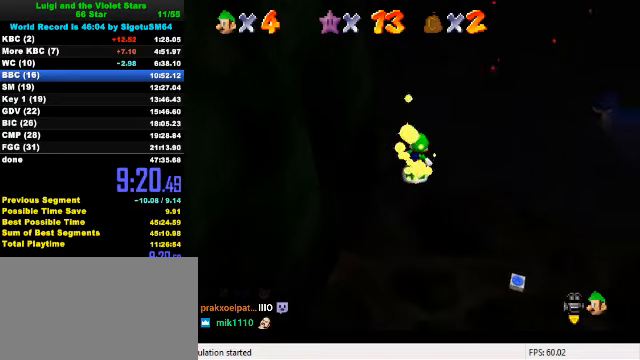
{"keys": ["c", "up"], "events": [[500, "c", "down"]]}
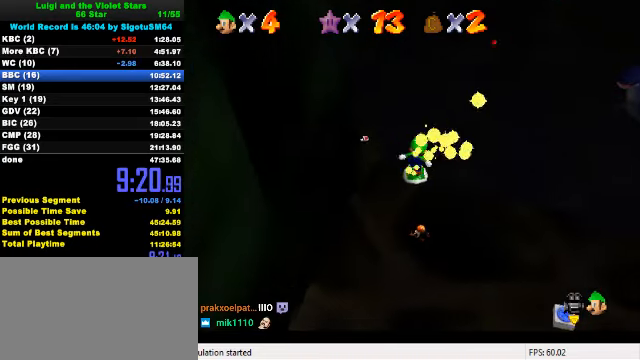
{"keys": ["right", "up"], "events": [[67, "c", "up"], [100, "right", "down"], [200, "right", "up"], [334, "d", "down"], [400, "d", "up"], [434, "right", "down"]]}
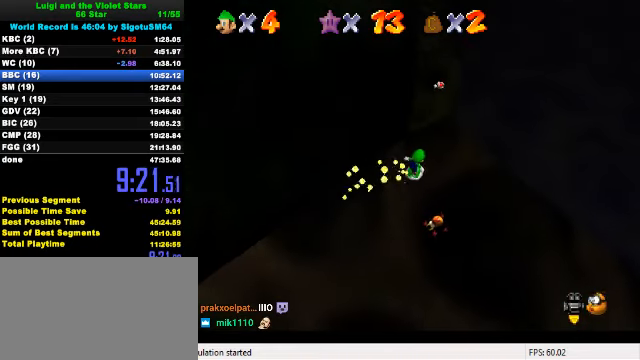
{"keys": ["up"], "events": [[34, "right", "up"]]}
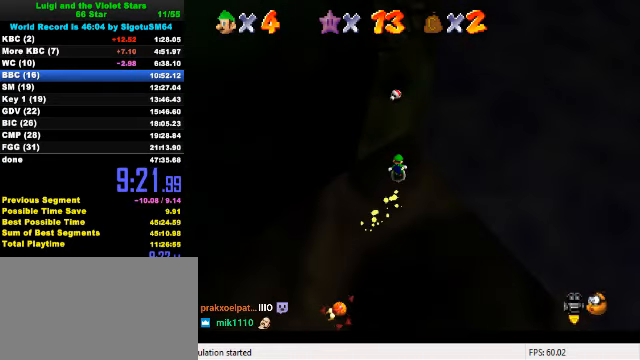
{"keys": ["right", "up"], "events": [[200, "y", "down"], [234, "ctrl", "down"], [300, "y", "up"], [334, "ctrl", "up"], [367, "right", "down"], [400, "d", "down"], [467, "d", "up"]]}
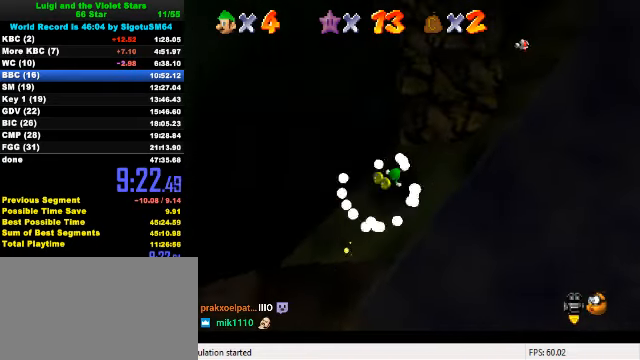
{"keys": ["left", "shift"], "events": [[34, "right", "up"], [100, "left", "down"], [167, "shift", "down"], [267, "shift", "up"], [334, "shift", "down"], [367, "up", "up"], [434, "shift", "up"], [500, "shift", "down"]]}
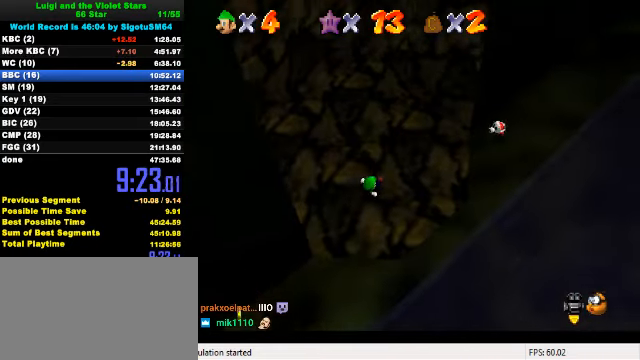
{"keys": ["up"], "events": [[67, "shift", "up"], [134, "shift", "down"], [134, "up", "down"], [167, "left", "up"], [267, "shift", "up"]]}
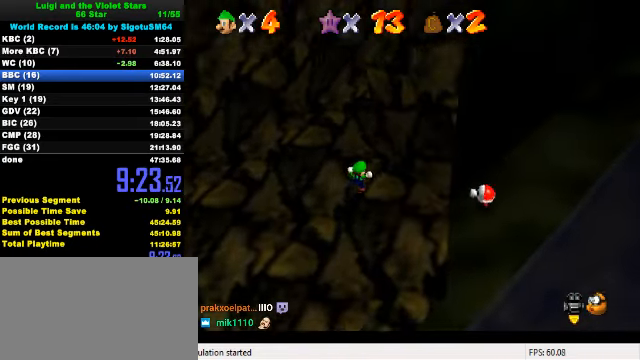
{"keys": ["left", "up"], "events": [[34, "a", "down"], [67, "left", "down"], [134, "a", "up"], [200, "up", "up"], [334, "up", "down"]]}
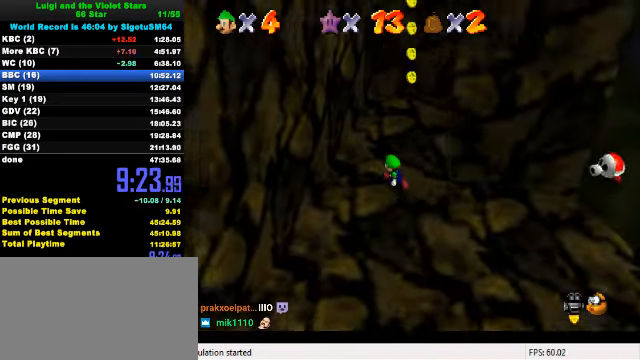
{"keys": ["right", "up"], "events": [[100, "left", "up"], [467, "right", "down"]]}
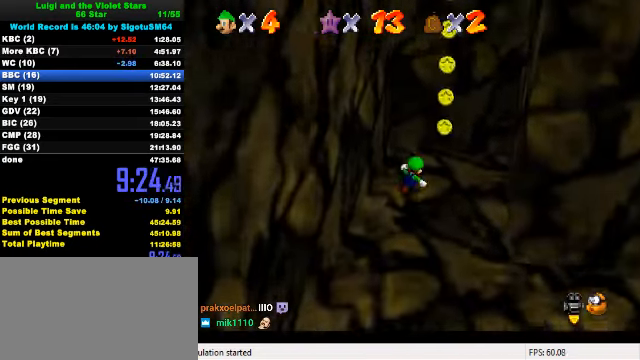
{"keys": ["left"], "events": [[100, "left", "down"], [100, "right", "up"], [100, "up", "up"], [167, "shift", "down"], [500, "shift", "up"]]}